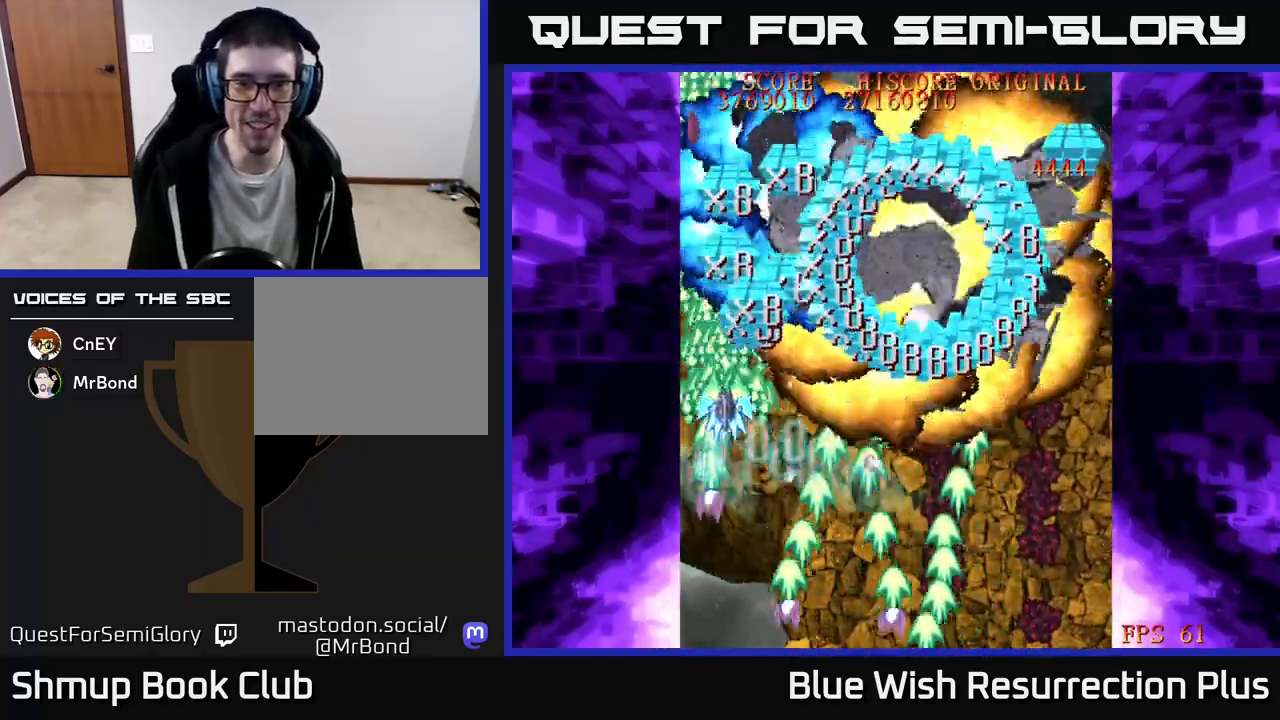
Gameplay with a controller (Xbox layout); each line is a JSON object with the inputs held at the frame after it. "events" lists button and stick changes between this image and that frame as [ms after this image, input, new state], when the widget could be followed in between. Not read: left_stick right_stick.
{"buttons": ["X", "DPAD_UP"], "events": [[67, "DPAD_LEFT", "up"], [83, "DPAD_RIGHT", "down"], [117, "DPAD_UP", "down"], [200, "DPAD_RIGHT", "up"], [300, "DPAD_RIGHT", "down"], [417, "DPAD_RIGHT", "up"]]}
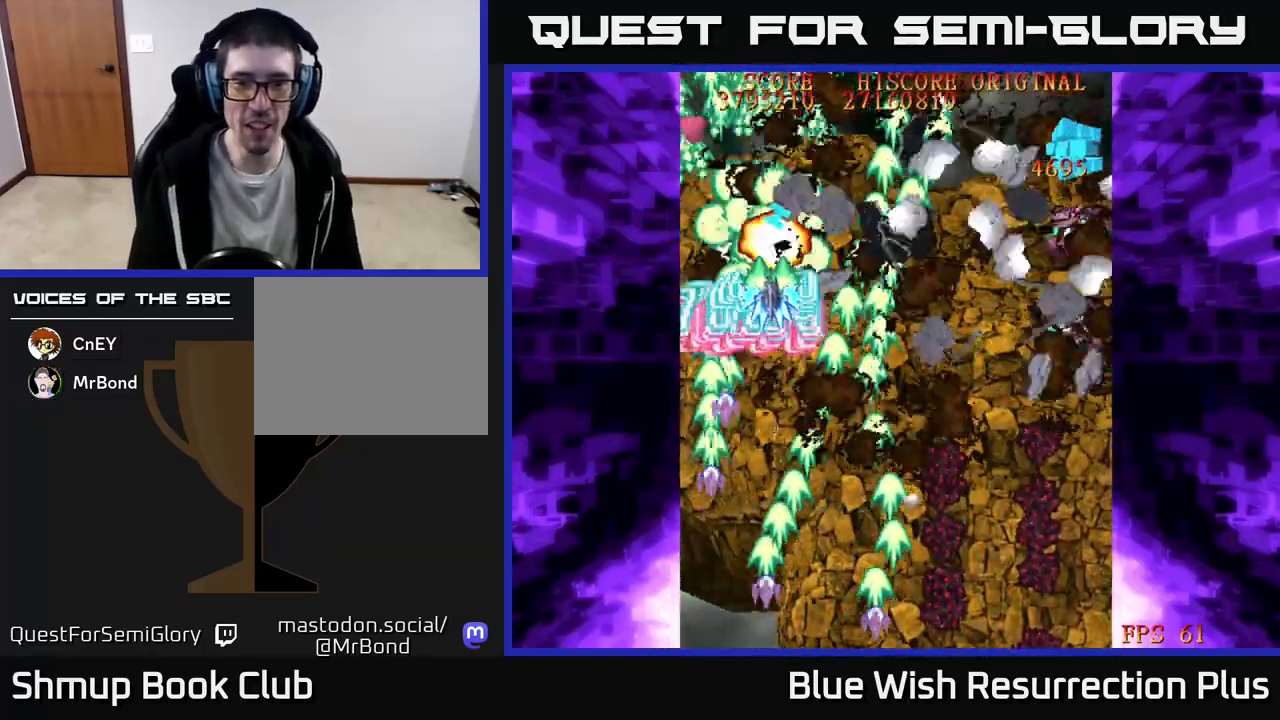
{"buttons": ["X", "DPAD_DOWN", "DPAD_RIGHT"], "events": [[167, "DPAD_RIGHT", "down"], [217, "DPAD_UP", "up"], [283, "DPAD_DOWN", "down"]]}
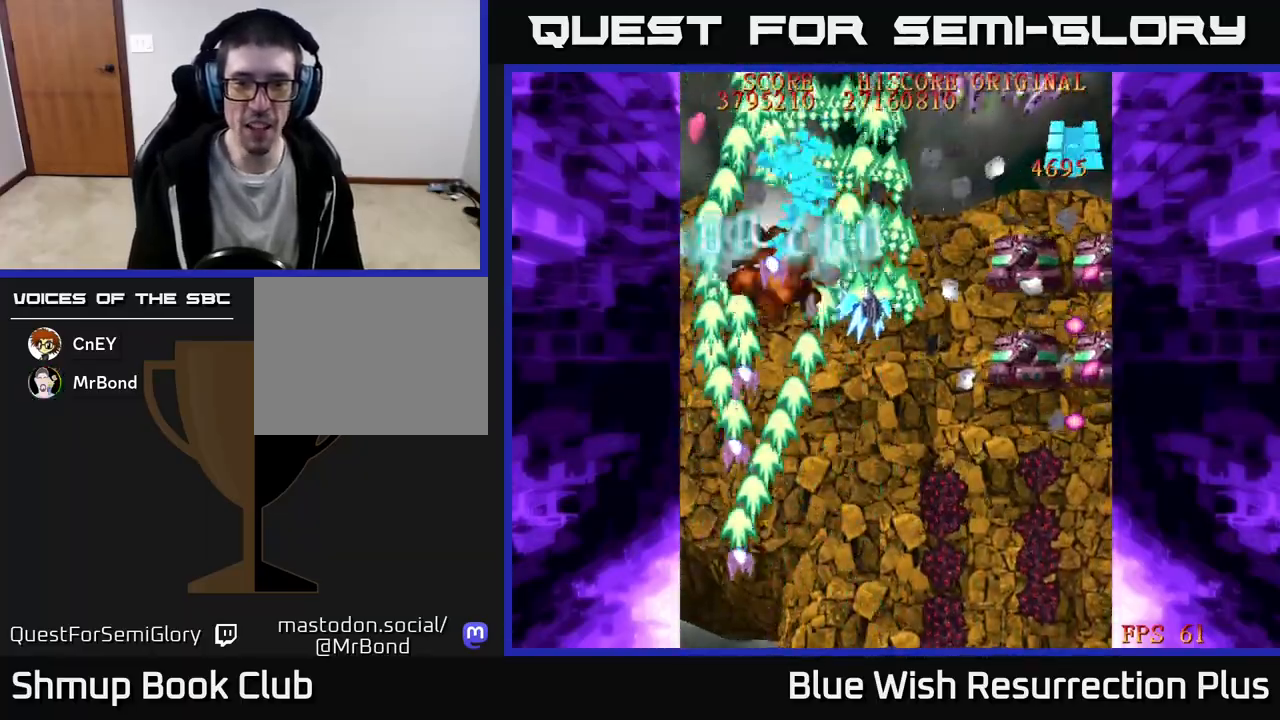
{"buttons": ["X"], "events": [[483, "DPAD_RIGHT", "up"], [500, "DPAD_DOWN", "up"]]}
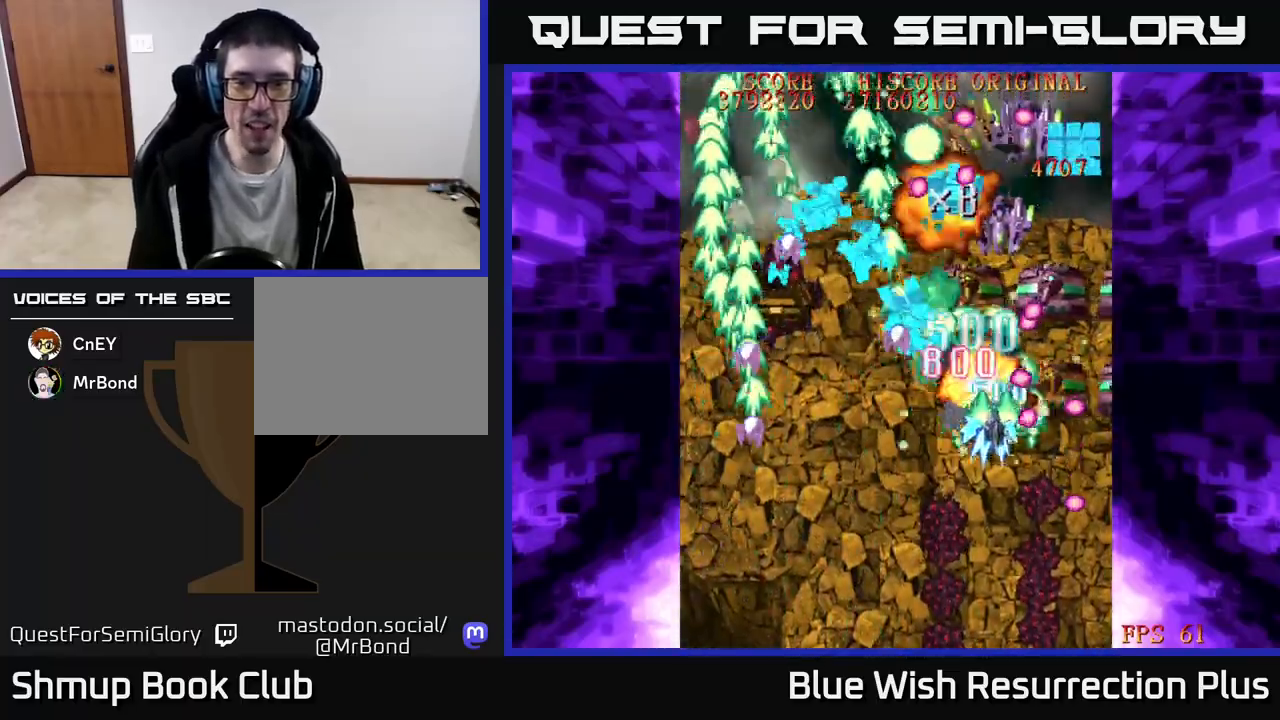
{"buttons": ["X", "DPAD_RIGHT"], "events": [[17, "DPAD_UP", "down"], [33, "DPAD_LEFT", "down"], [183, "DPAD_UP", "up"], [217, "DPAD_DOWN", "down"], [350, "DPAD_LEFT", "up"], [417, "DPAD_RIGHT", "down"], [483, "DPAD_DOWN", "up"]]}
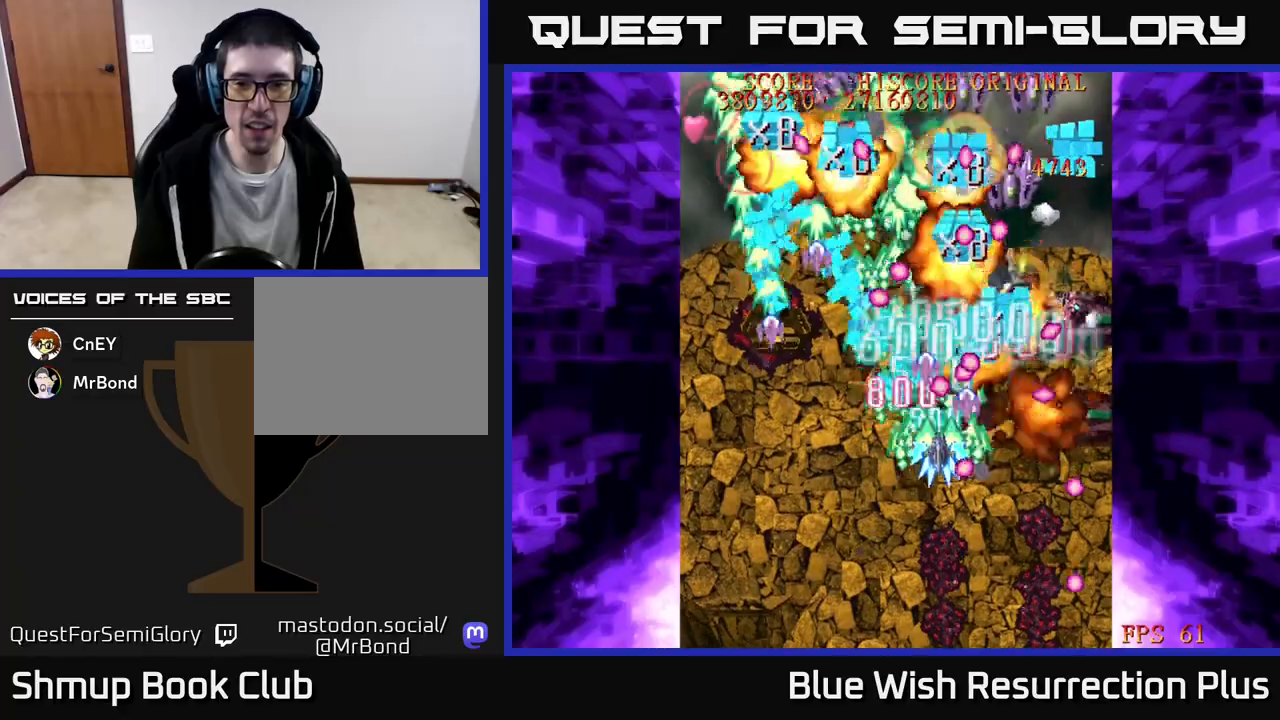
{"buttons": ["X", "DPAD_UP", "DPAD_RIGHT"], "events": [[17, "DPAD_UP", "down"], [100, "DPAD_UP", "up"], [167, "DPAD_DOWN", "down"], [350, "DPAD_DOWN", "up"], [433, "DPAD_UP", "down"]]}
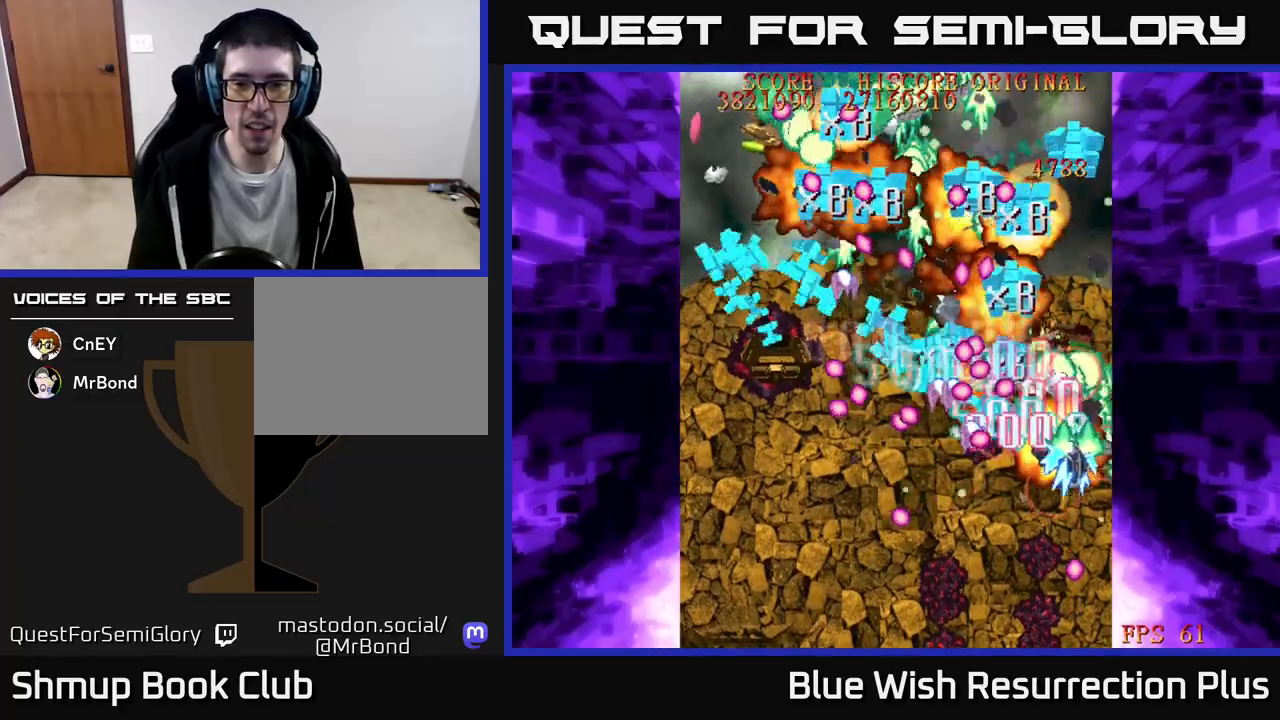
{"buttons": ["X", "DPAD_DOWN", "DPAD_RIGHT"], "events": [[100, "DPAD_RIGHT", "up"], [167, "DPAD_LEFT", "down"], [217, "DPAD_UP", "up"], [283, "DPAD_DOWN", "down"], [317, "DPAD_LEFT", "up"], [350, "DPAD_RIGHT", "down"], [417, "DPAD_DOWN", "up"], [450, "DPAD_DOWN", "down"]]}
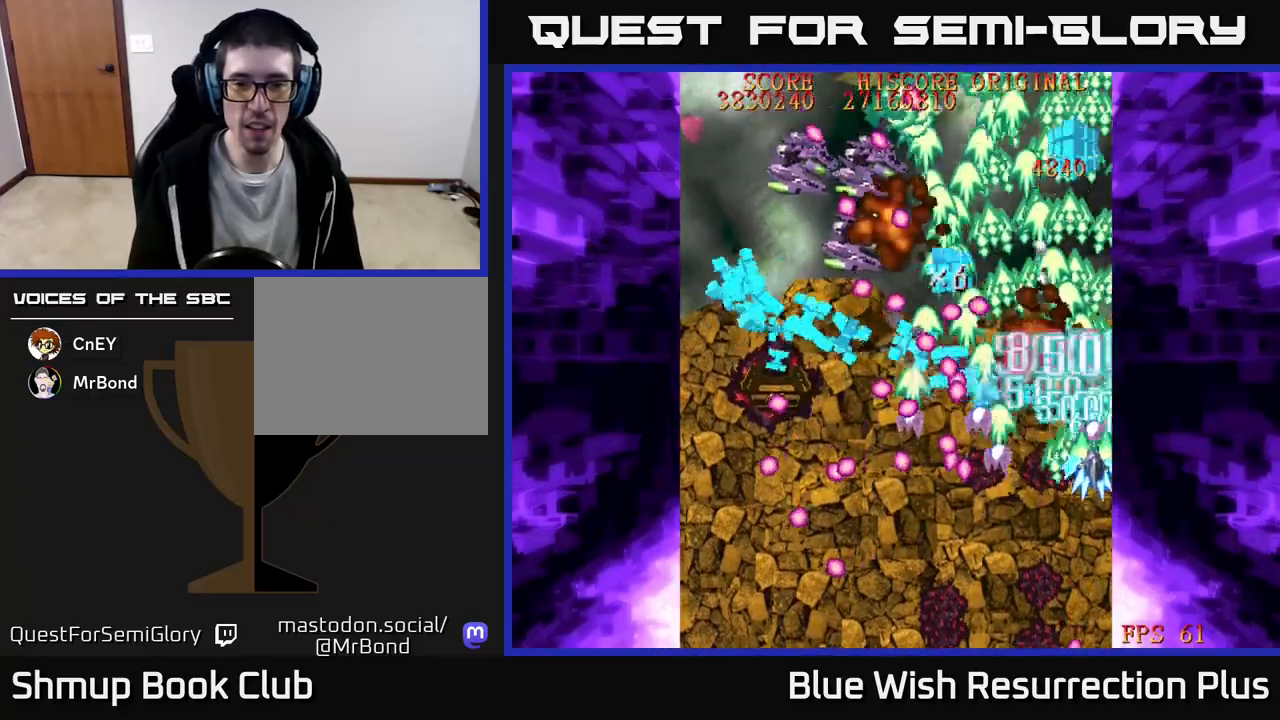
{"buttons": ["X", "DPAD_LEFT"], "events": [[17, "DPAD_RIGHT", "up"], [133, "DPAD_LEFT", "down"], [283, "DPAD_LEFT", "up"], [317, "DPAD_RIGHT", "down"], [417, "DPAD_RIGHT", "up"], [450, "DPAD_DOWN", "up"], [500, "DPAD_LEFT", "down"]]}
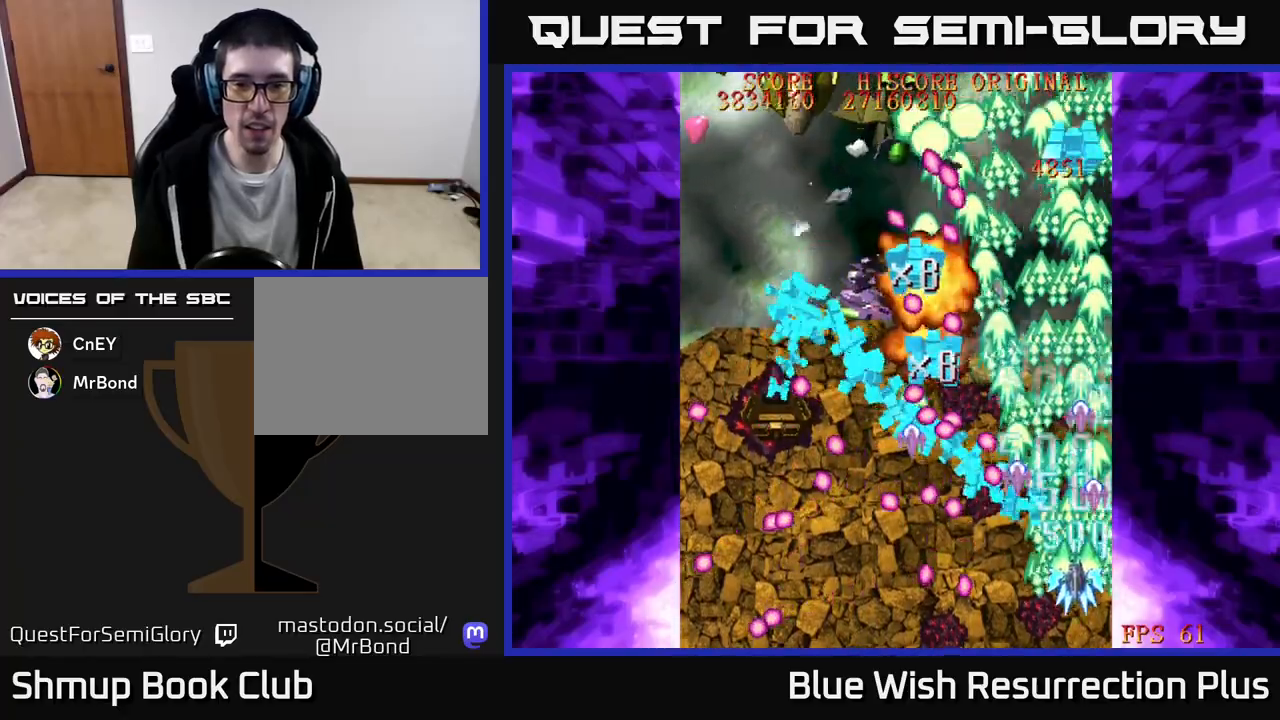
{"buttons": ["X"], "events": [[17, "DPAD_UP", "down"], [100, "DPAD_UP", "up"], [283, "DPAD_LEFT", "up"]]}
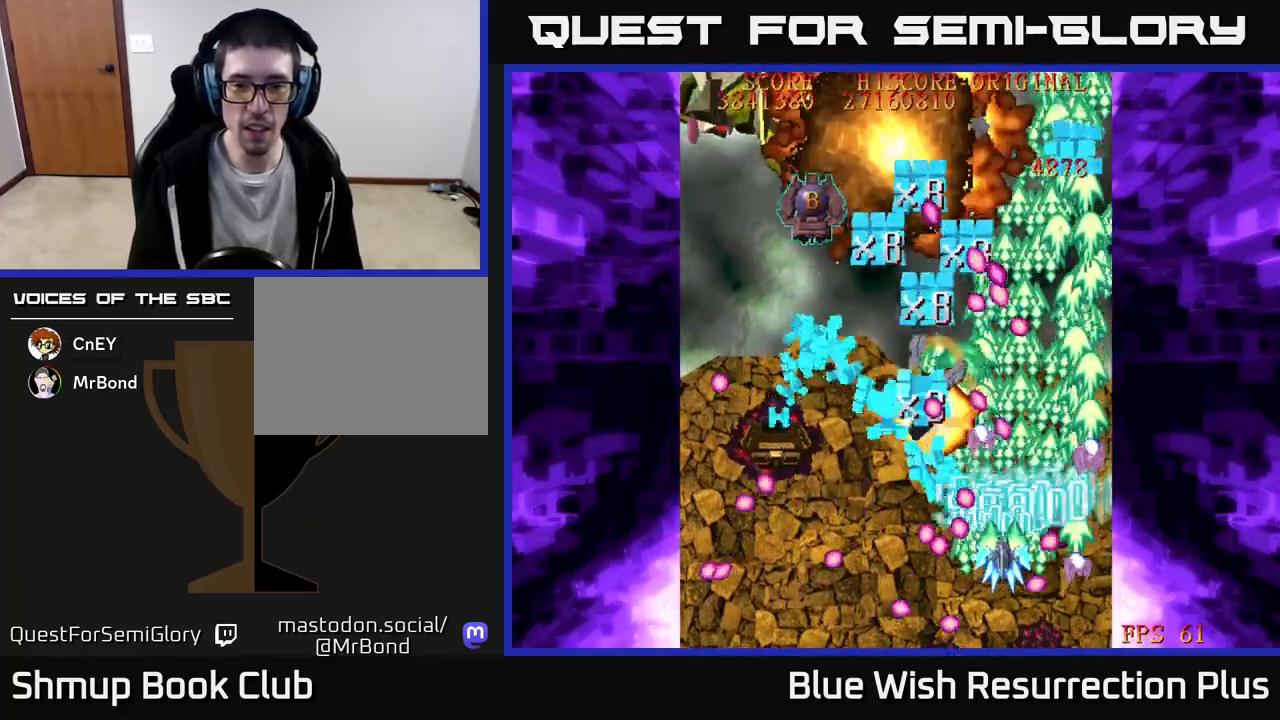
{"buttons": ["X", "DPAD_DOWN", "DPAD_LEFT"], "events": [[133, "DPAD_RIGHT", "down"], [150, "DPAD_UP", "down"], [250, "DPAD_RIGHT", "up"], [283, "DPAD_LEFT", "down"], [300, "DPAD_UP", "up"], [367, "DPAD_DOWN", "down"]]}
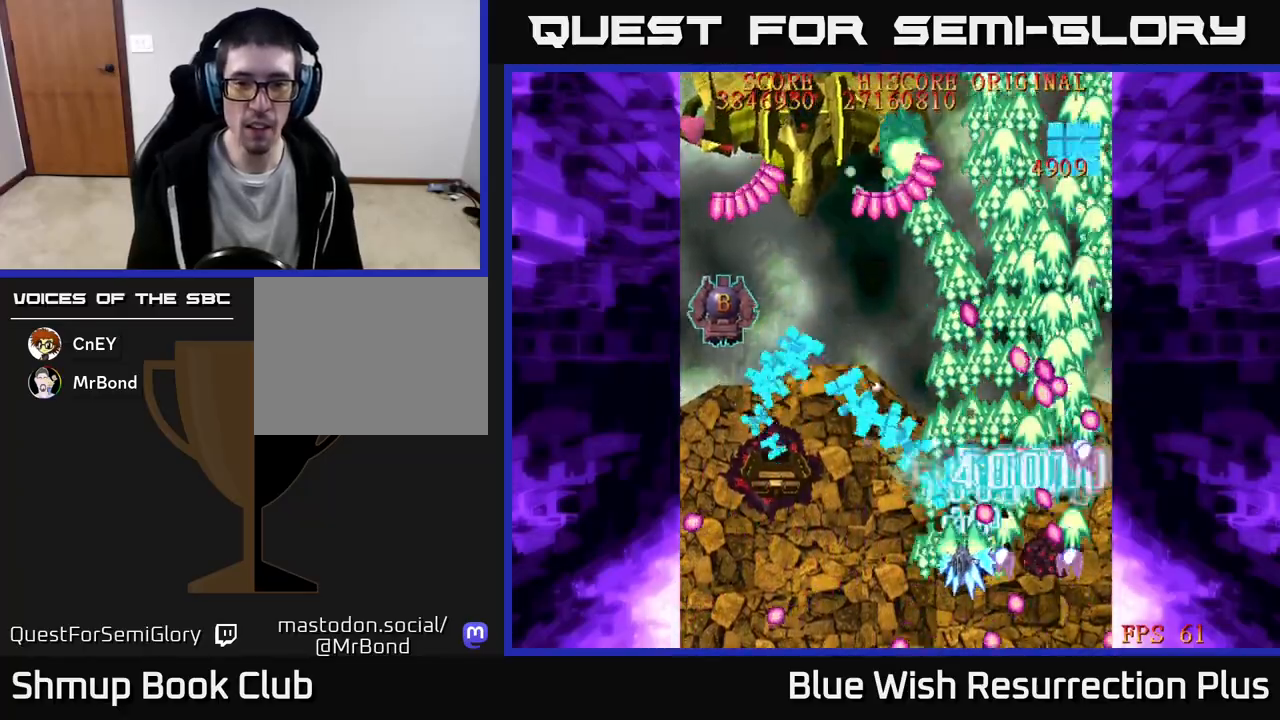
{"buttons": ["X", "DPAD_UP", "DPAD_LEFT"], "events": [[33, "DPAD_DOWN", "up"], [217, "DPAD_UP", "down"]]}
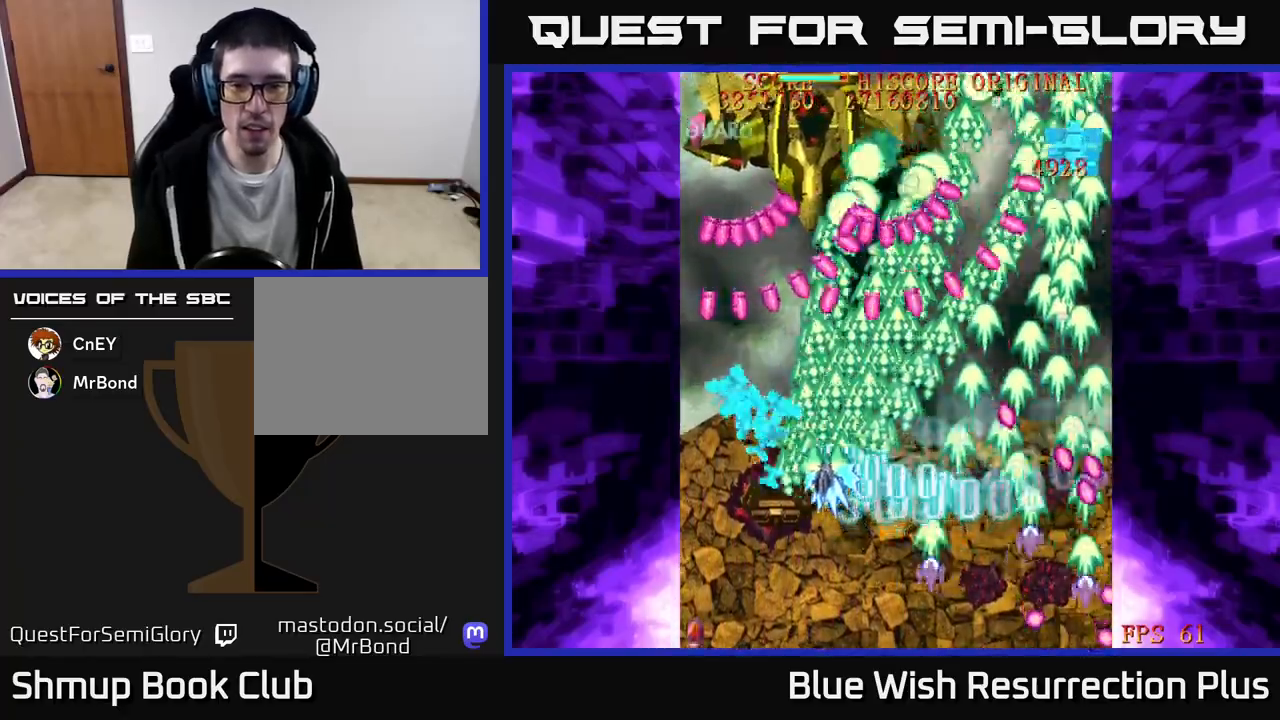
{"buttons": ["X", "DPAD_RIGHT"], "events": [[83, "DPAD_LEFT", "up"], [100, "DPAD_RIGHT", "down"], [117, "DPAD_UP", "up"], [217, "DPAD_DOWN", "down"], [400, "DPAD_DOWN", "up"]]}
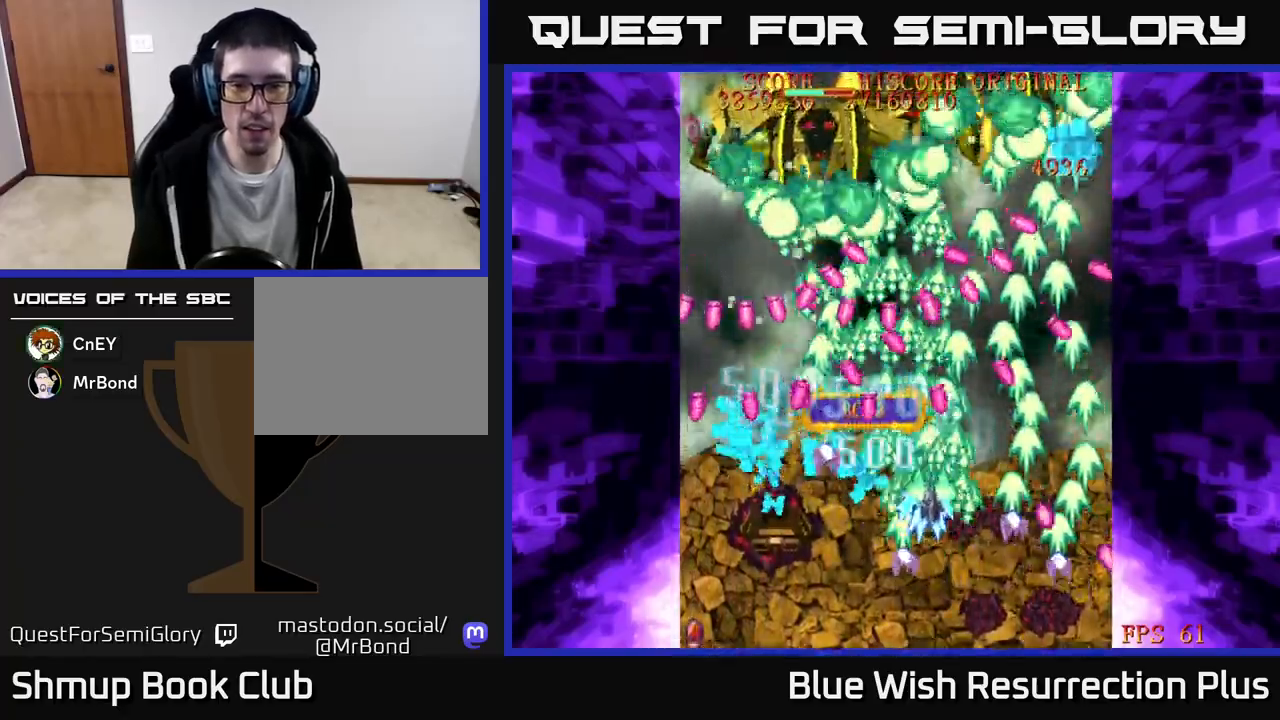
{"buttons": ["X", "DPAD_DOWN", "DPAD_LEFT"], "events": [[350, "DPAD_DOWN", "down"], [383, "DPAD_RIGHT", "up"], [417, "DPAD_LEFT", "down"]]}
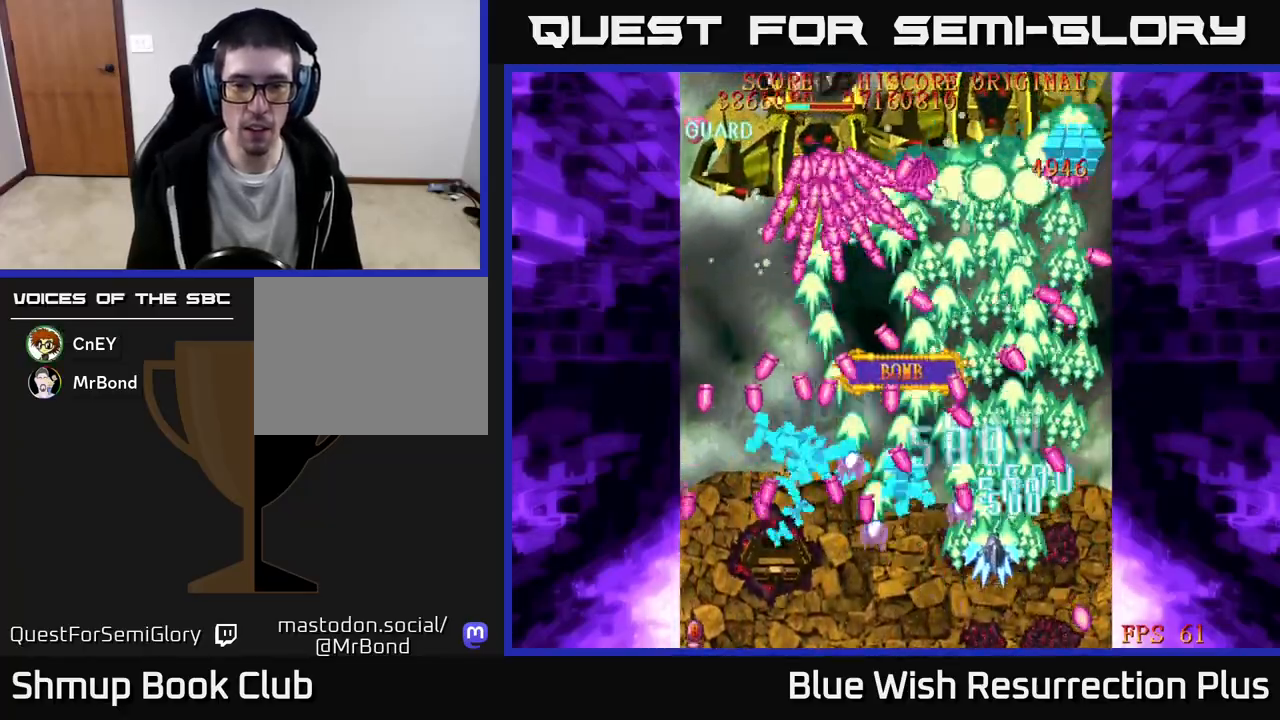
{"buttons": ["A"], "events": [[117, "A", "down"], [133, "DPAD_DOWN", "up"], [167, "X", "up"], [267, "DPAD_UP", "down"], [300, "DPAD_LEFT", "up"], [417, "DPAD_UP", "up"]]}
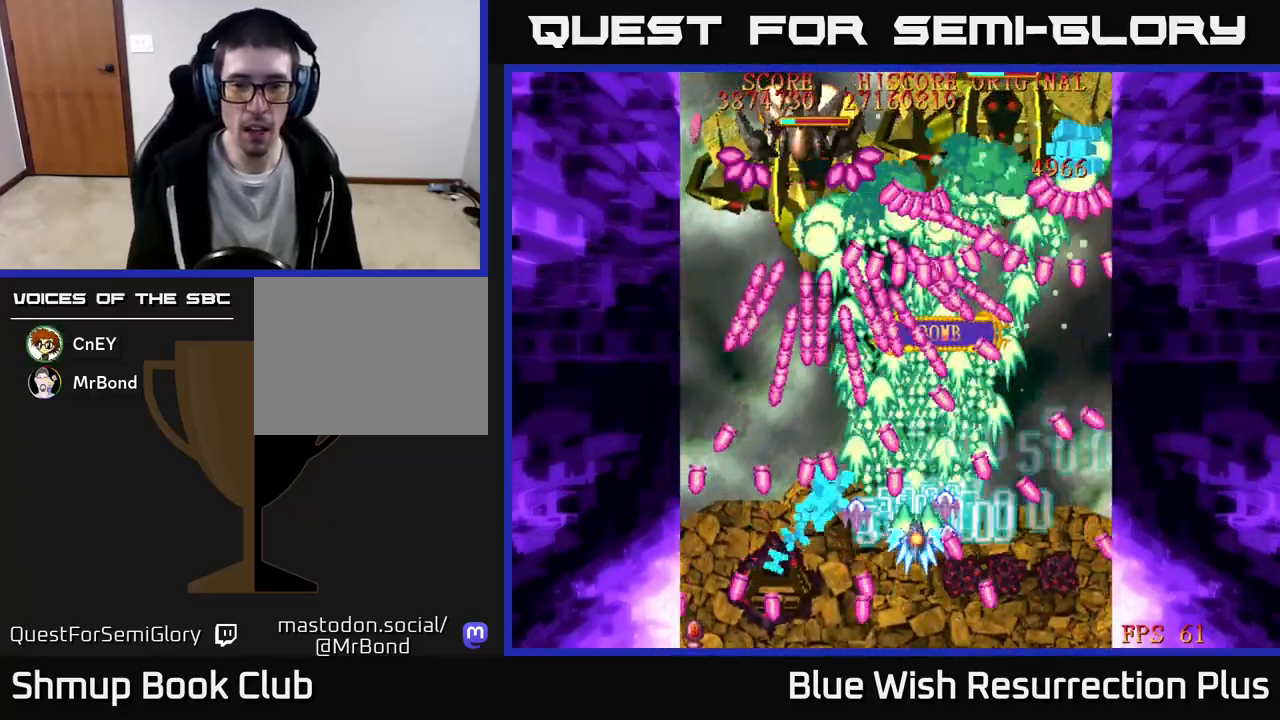
{"buttons": ["A", "DPAD_UP"], "events": [[100, "DPAD_DOWN", "down"], [117, "DPAD_LEFT", "down"], [183, "DPAD_DOWN", "up"], [333, "DPAD_LEFT", "up"], [367, "DPAD_UP", "down"], [383, "DPAD_RIGHT", "down"], [417, "DPAD_RIGHT", "up"]]}
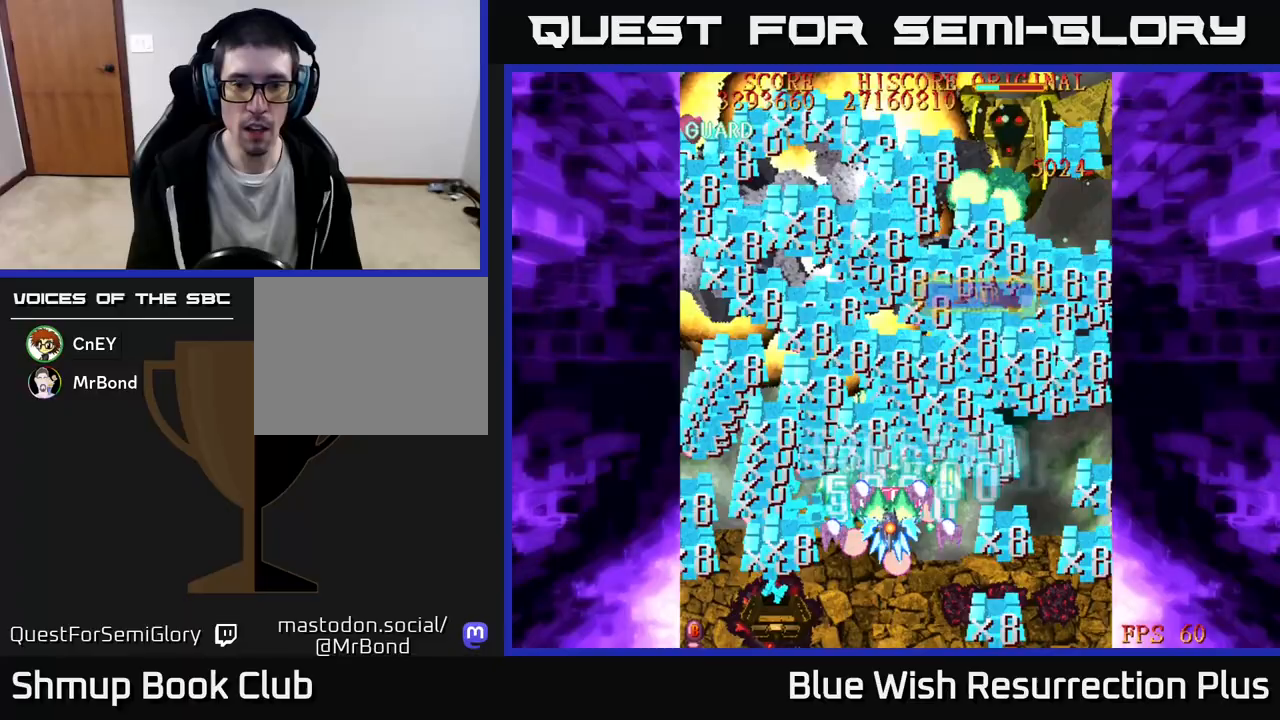
{"buttons": ["A"], "events": [[33, "DPAD_UP", "up"], [50, "DPAD_RIGHT", "down"], [150, "DPAD_RIGHT", "up"], [183, "DPAD_UP", "down"], [283, "DPAD_LEFT", "down"], [367, "DPAD_UP", "up"], [450, "DPAD_LEFT", "up"]]}
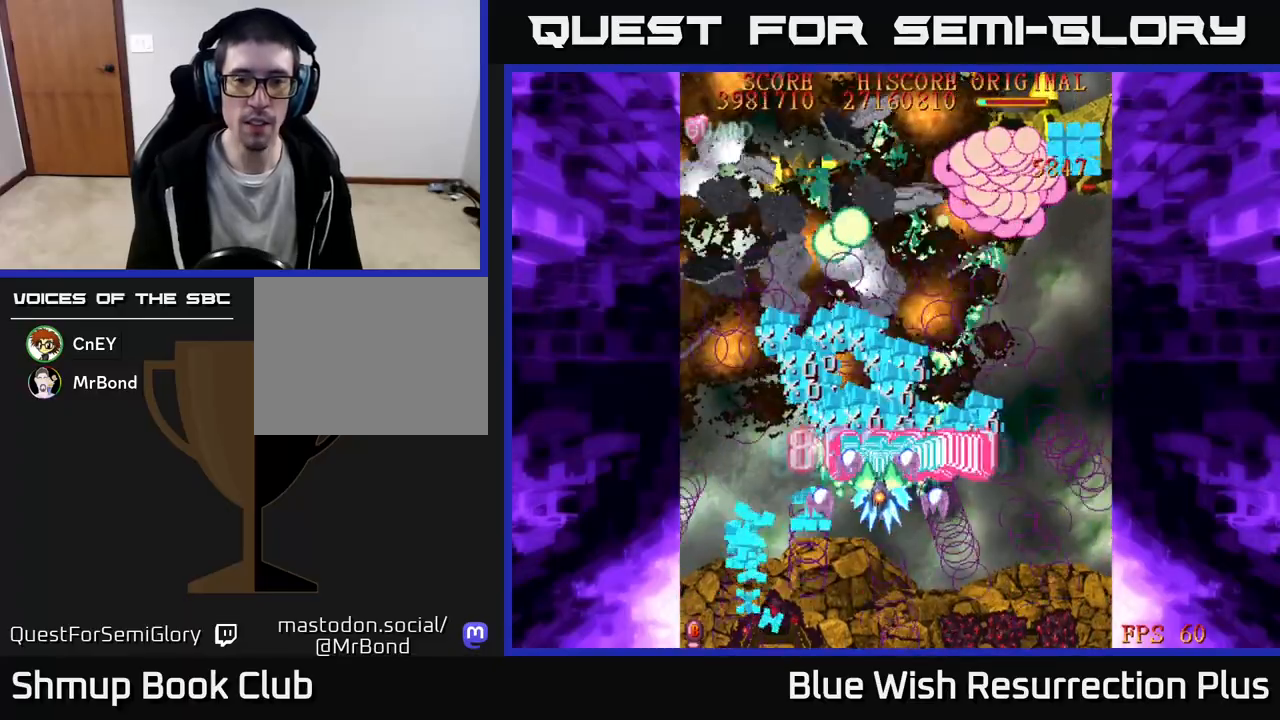
{"buttons": ["A", "DPAD_DOWN", "DPAD_RIGHT"], "events": [[133, "DPAD_DOWN", "down"], [217, "DPAD_RIGHT", "down"], [400, "DPAD_RIGHT", "up"], [417, "DPAD_RIGHT", "down"]]}
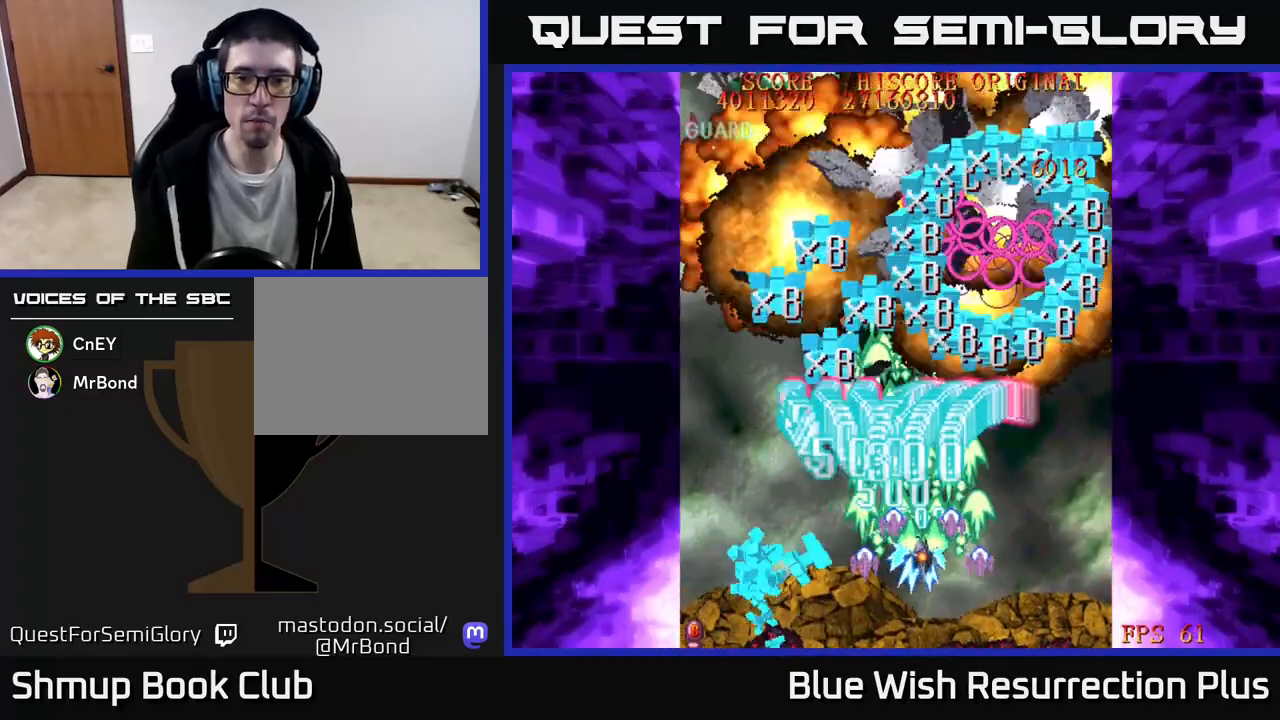
{"buttons": ["X", "DPAD_DOWN", "DPAD_RIGHT"], "events": [[50, "DPAD_RIGHT", "up"], [250, "A", "up"], [250, "DPAD_RIGHT", "down"], [250, "X", "down"]]}
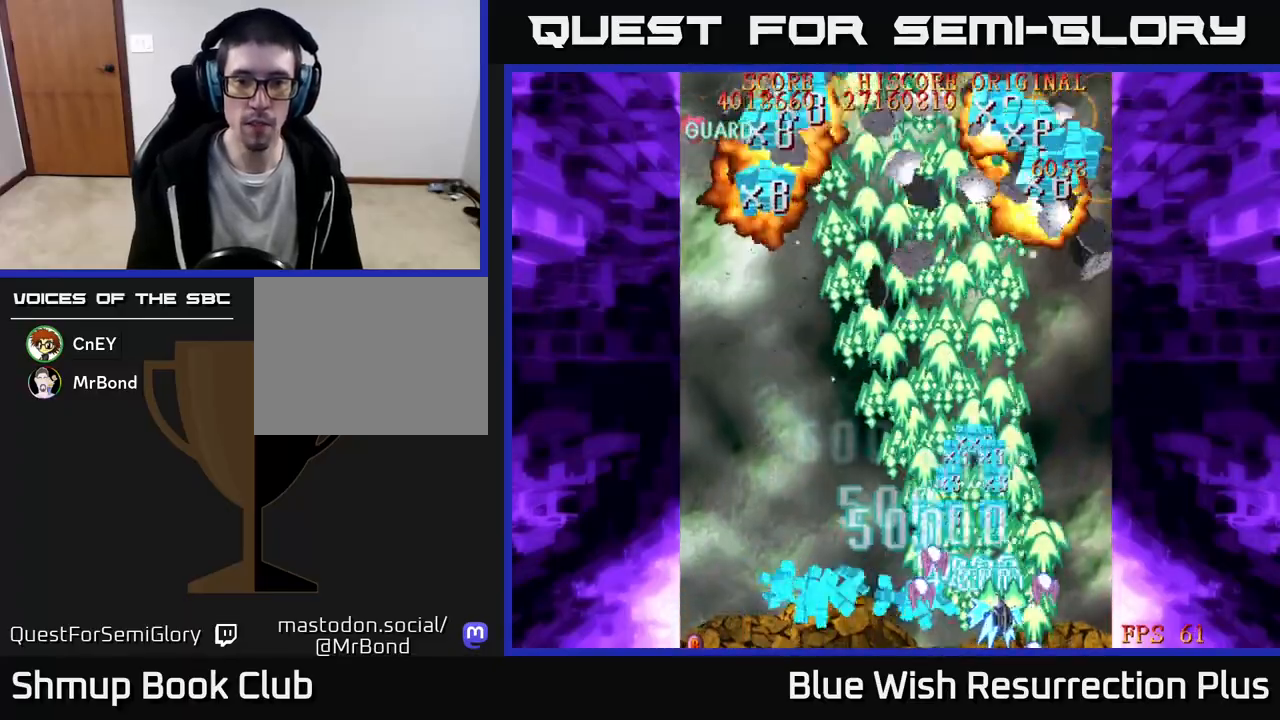
{"buttons": ["X", "DPAD_LEFT"], "events": [[133, "DPAD_DOWN", "up"], [317, "DPAD_RIGHT", "up"], [383, "DPAD_LEFT", "down"]]}
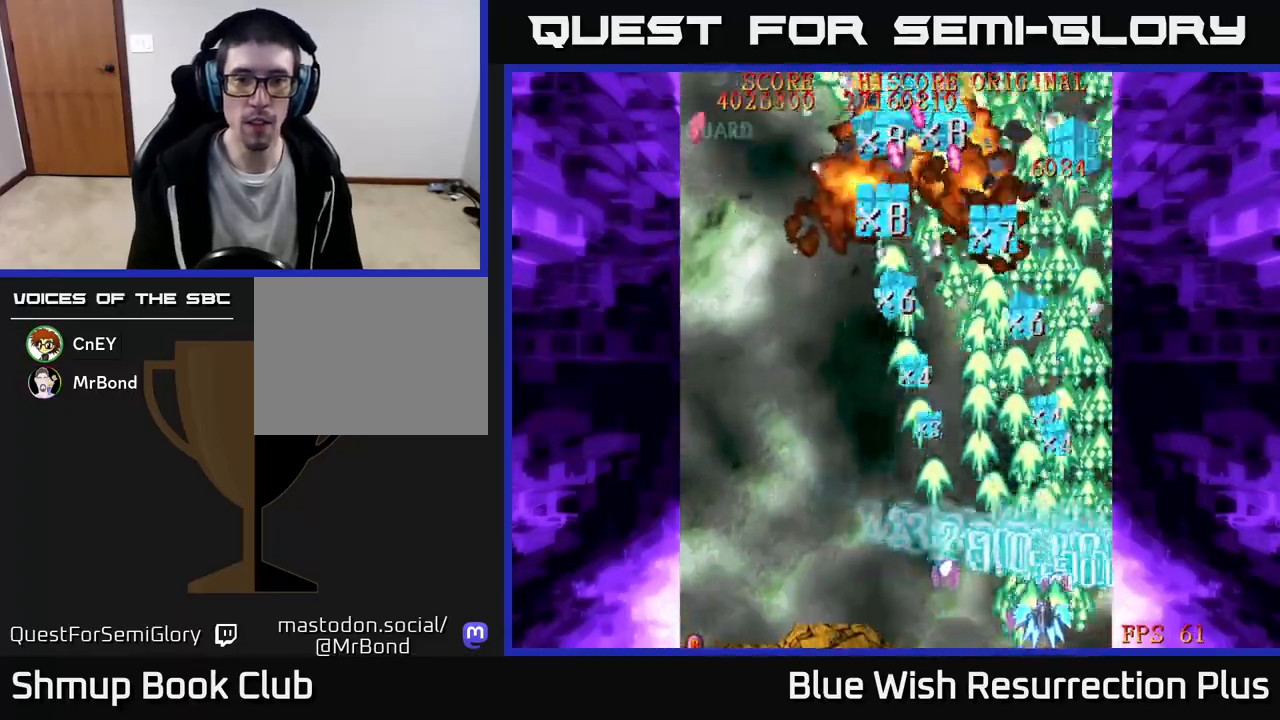
{"buttons": ["X", "DPAD_LEFT"], "events": []}
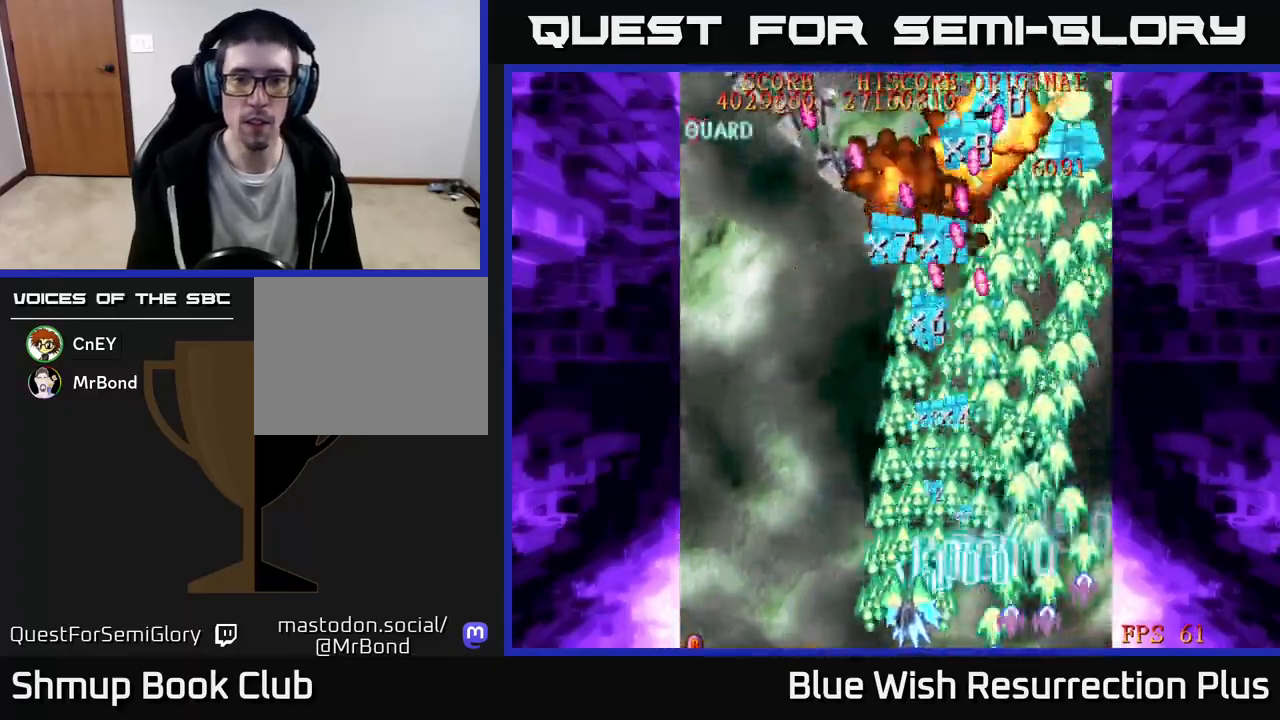
{"buttons": ["X", "DPAD_RIGHT"], "events": [[133, "DPAD_LEFT", "up"], [167, "DPAD_RIGHT", "down"]]}
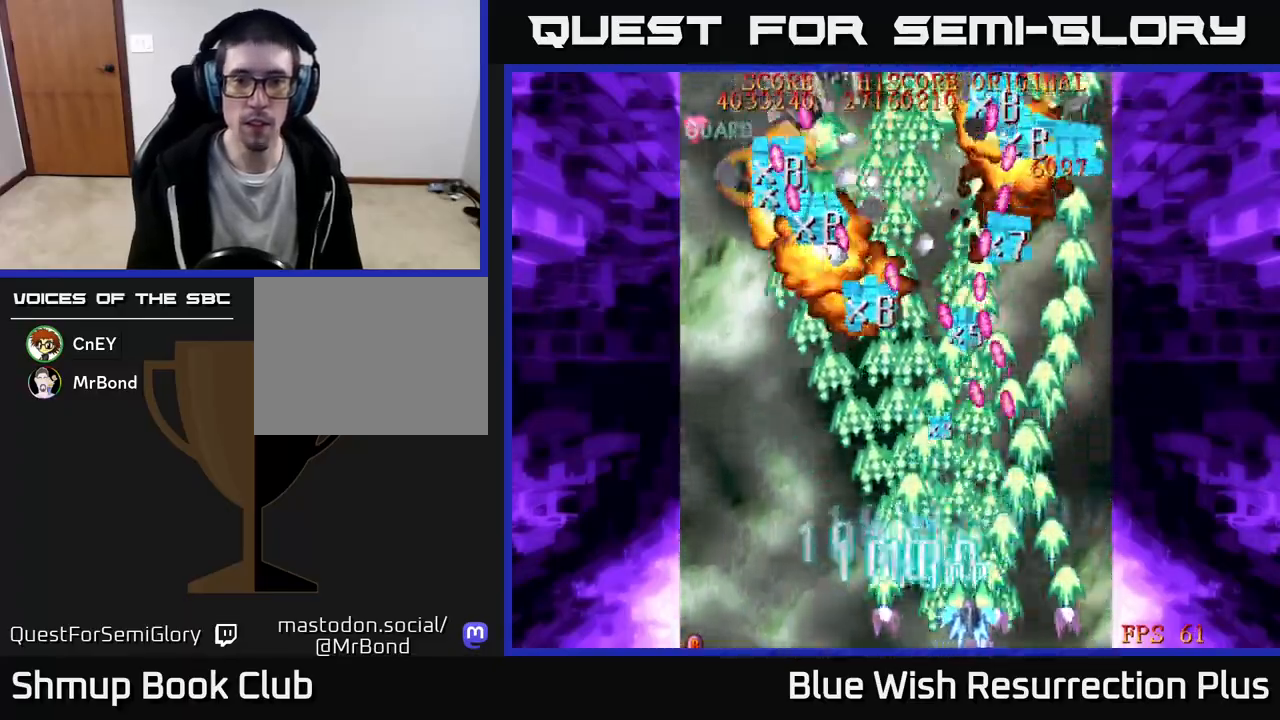
{"buttons": ["X", "DPAD_DOWN"], "events": [[150, "DPAD_RIGHT", "up"], [183, "DPAD_LEFT", "down"], [483, "DPAD_LEFT", "up"], [500, "DPAD_DOWN", "down"]]}
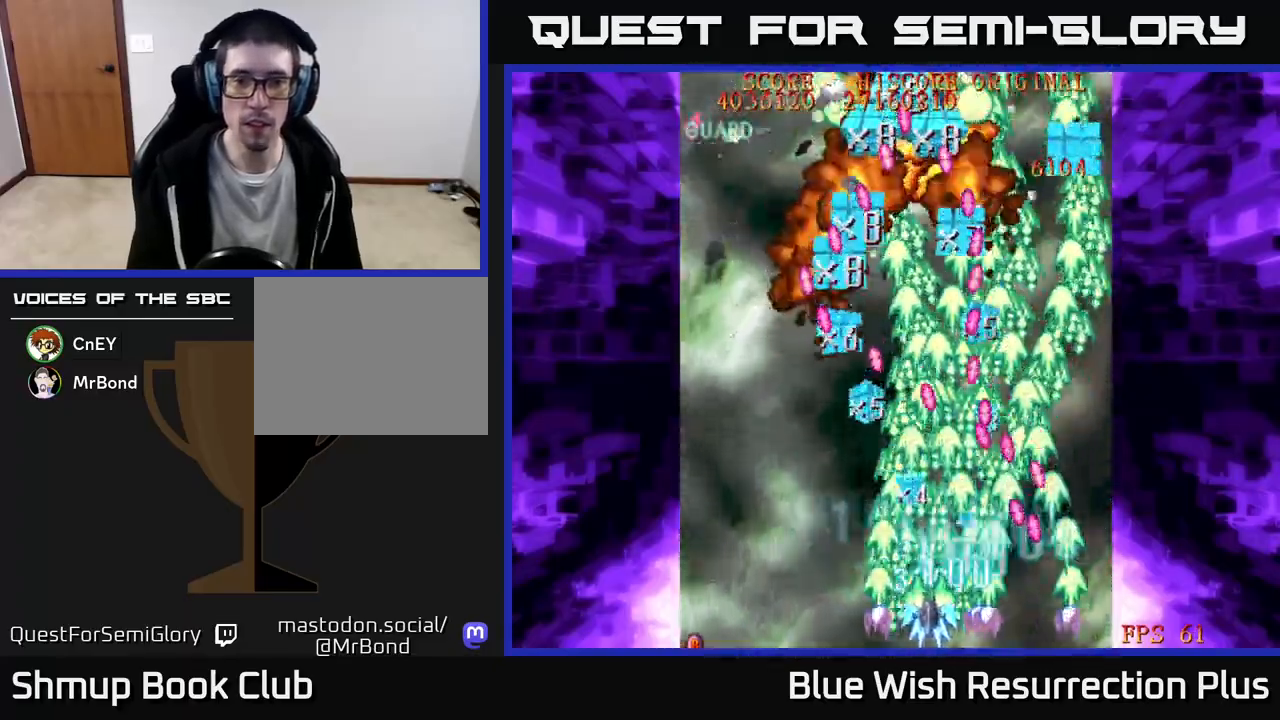
{"buttons": ["X"], "events": [[17, "DPAD_RIGHT", "down"], [100, "DPAD_RIGHT", "up"], [117, "DPAD_DOWN", "up"], [133, "DPAD_LEFT", "down"], [350, "DPAD_LEFT", "up"]]}
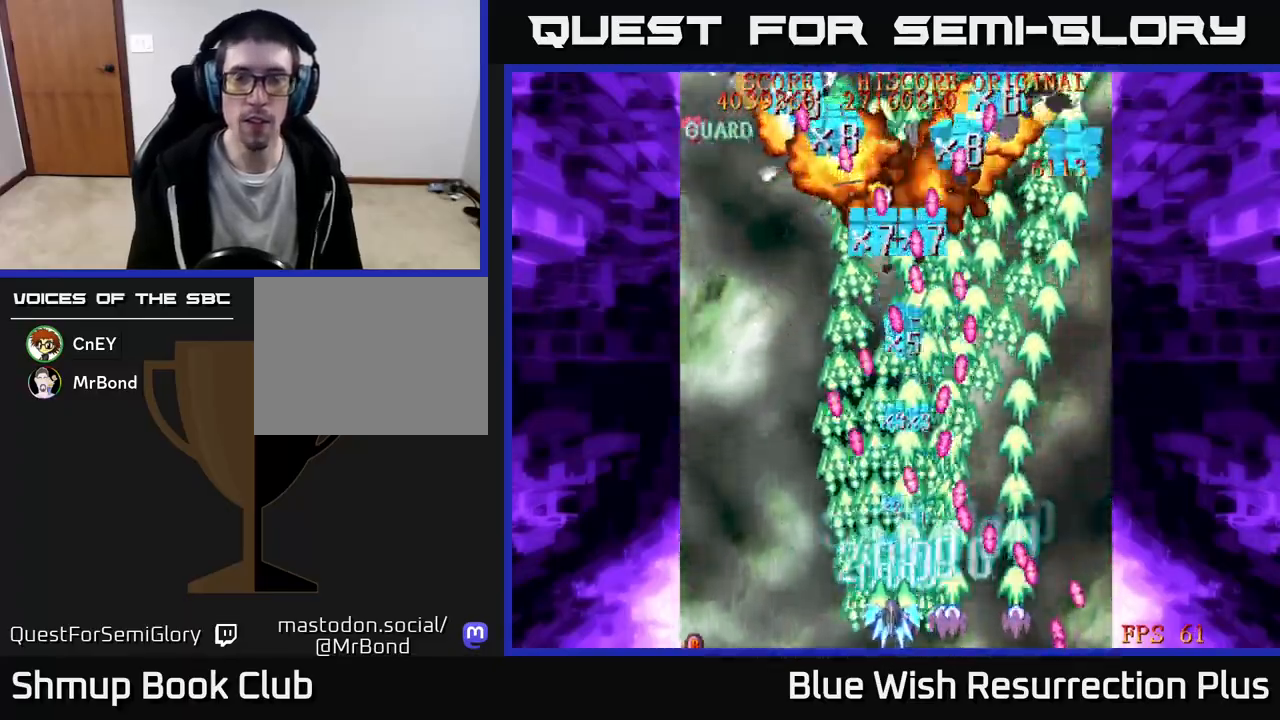
{"buttons": ["X"], "events": [[67, "DPAD_LEFT", "down"], [167, "DPAD_LEFT", "up"], [300, "DPAD_LEFT", "down"], [383, "DPAD_LEFT", "up"]]}
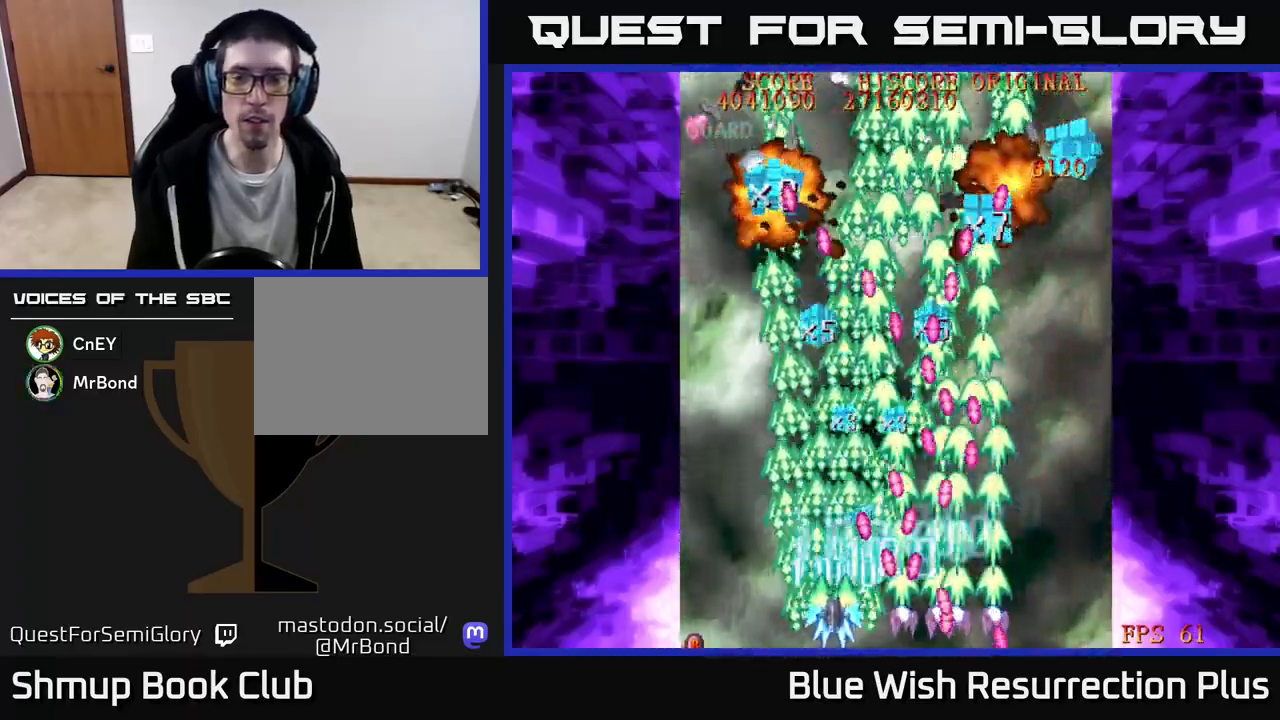
{"buttons": ["X", "DPAD_LEFT"], "events": [[17, "DPAD_LEFT", "down"], [100, "DPAD_LEFT", "up"], [283, "DPAD_LEFT", "down"], [367, "DPAD_LEFT", "up"], [500, "DPAD_LEFT", "down"]]}
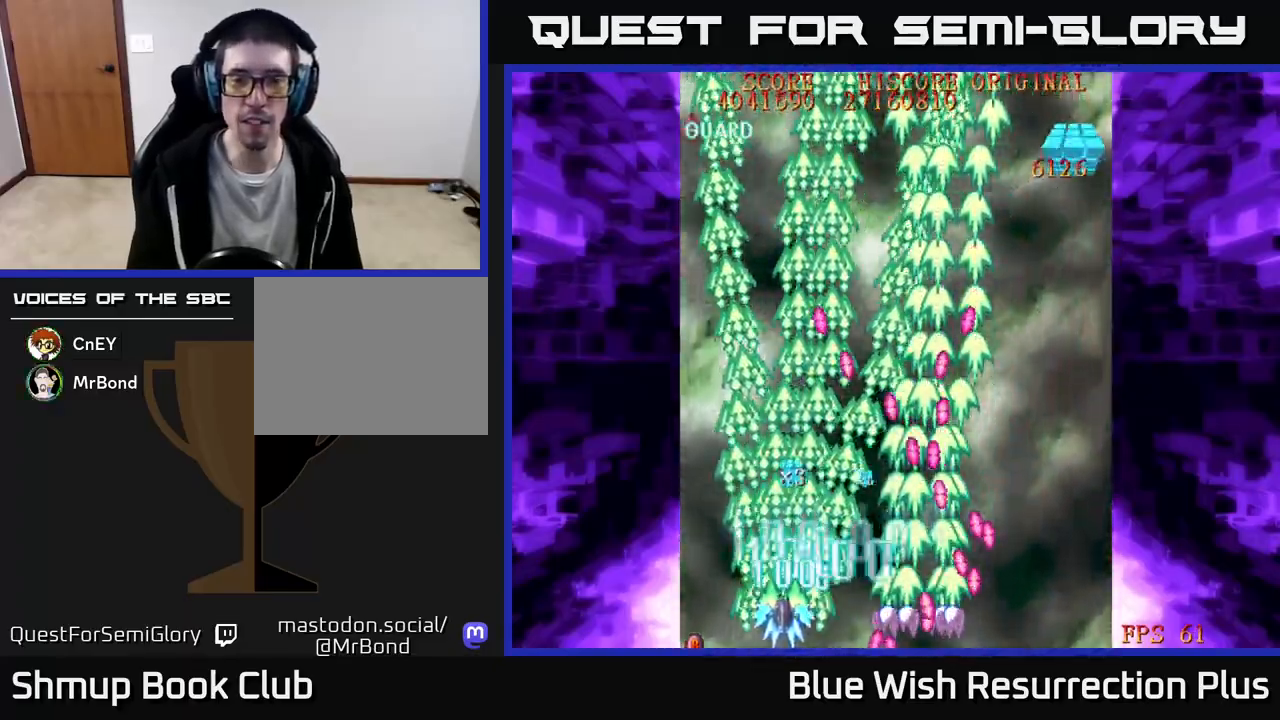
{"buttons": ["X", "DPAD_UP"], "events": [[67, "DPAD_UP", "down"], [250, "DPAD_LEFT", "up"]]}
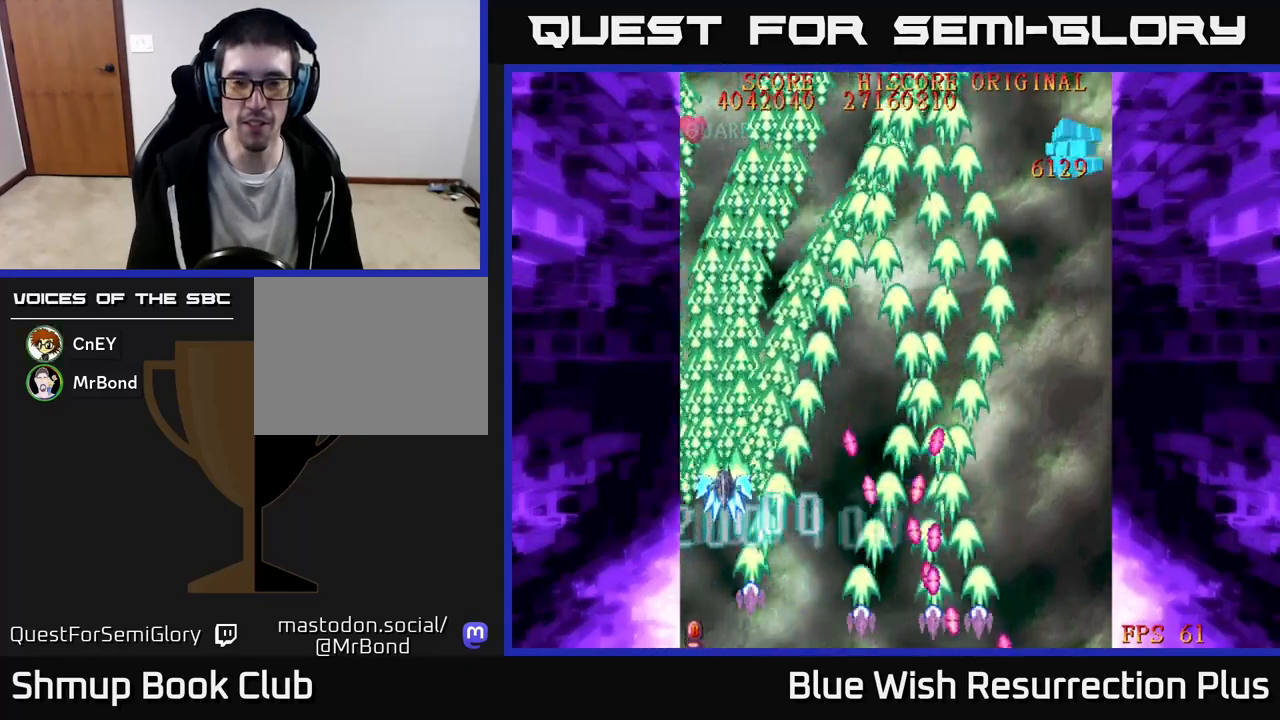
{"buttons": ["X", "DPAD_RIGHT"], "events": [[83, "DPAD_RIGHT", "down"], [150, "DPAD_UP", "up"]]}
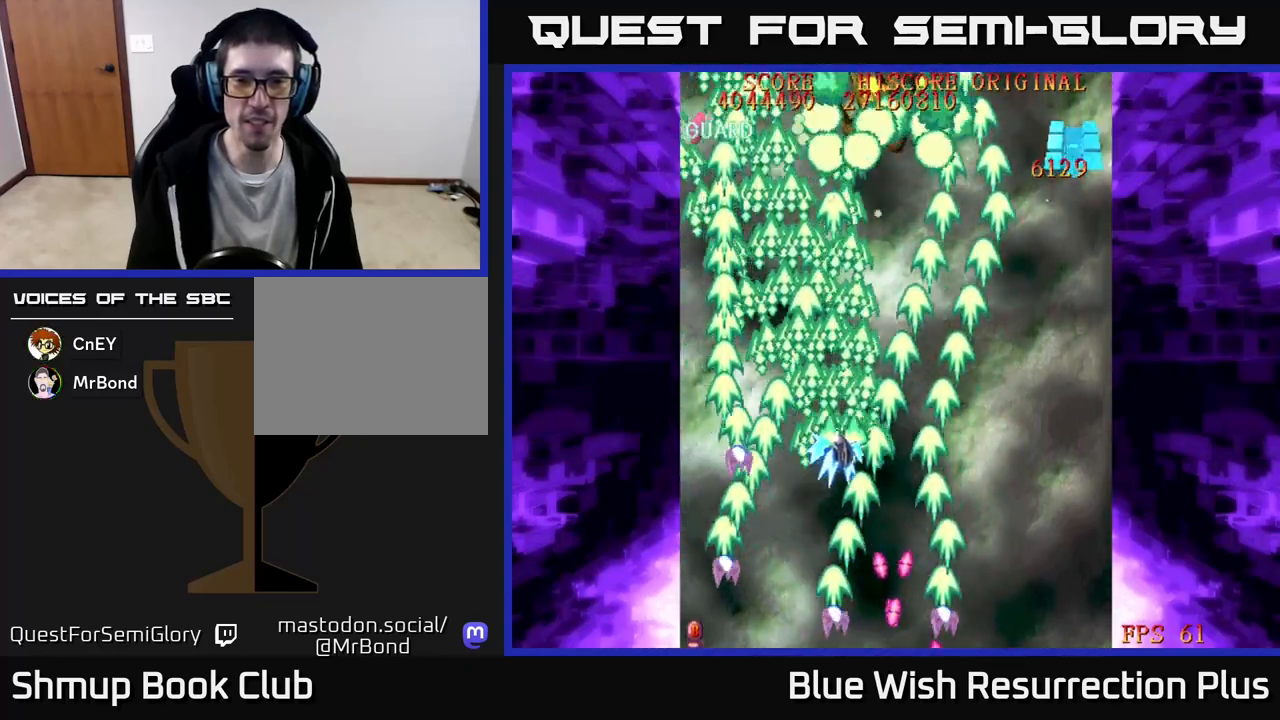
{"buttons": ["A", "DPAD_LEFT"], "events": [[333, "DPAD_DOWN", "down"], [367, "DPAD_RIGHT", "up"], [417, "DPAD_LEFT", "down"], [450, "A", "down"], [450, "DPAD_DOWN", "up"], [500, "X", "up"]]}
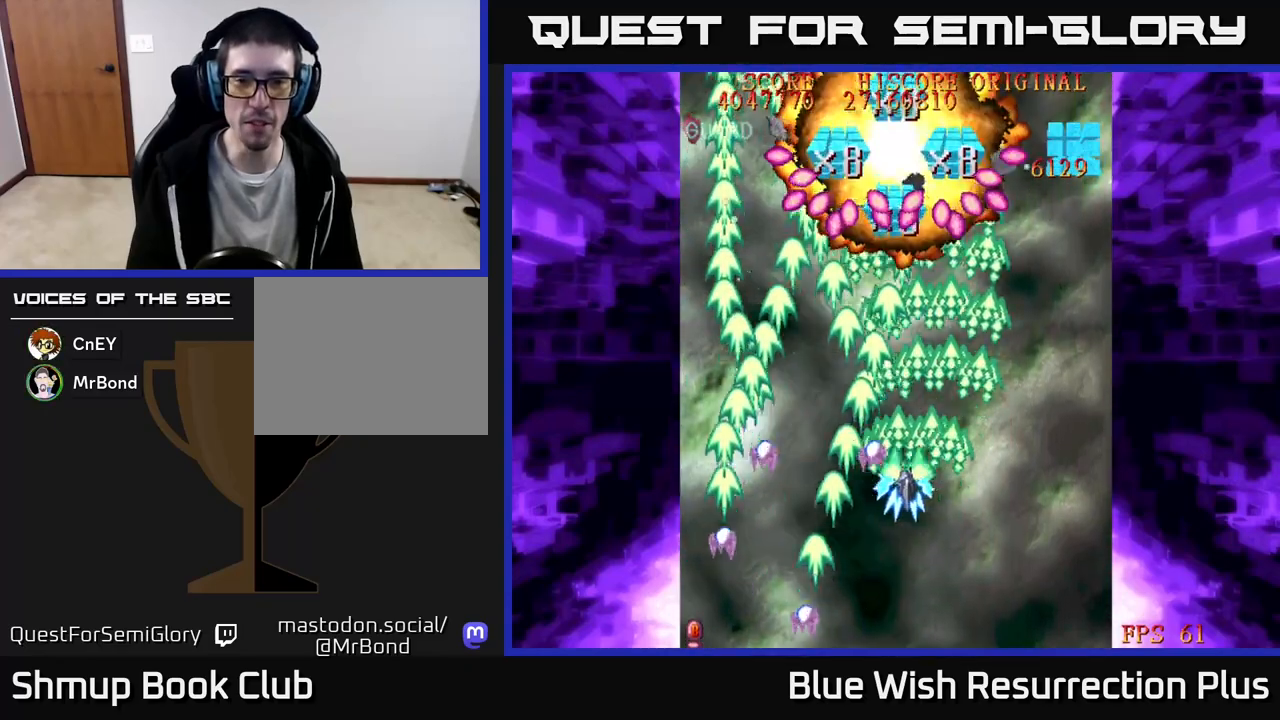
{"buttons": ["X", "DPAD_RIGHT"], "events": [[83, "DPAD_LEFT", "up"], [100, "DPAD_DOWN", "down"], [200, "DPAD_DOWN", "up"], [317, "X", "down"], [350, "A", "up"], [450, "DPAD_RIGHT", "down"]]}
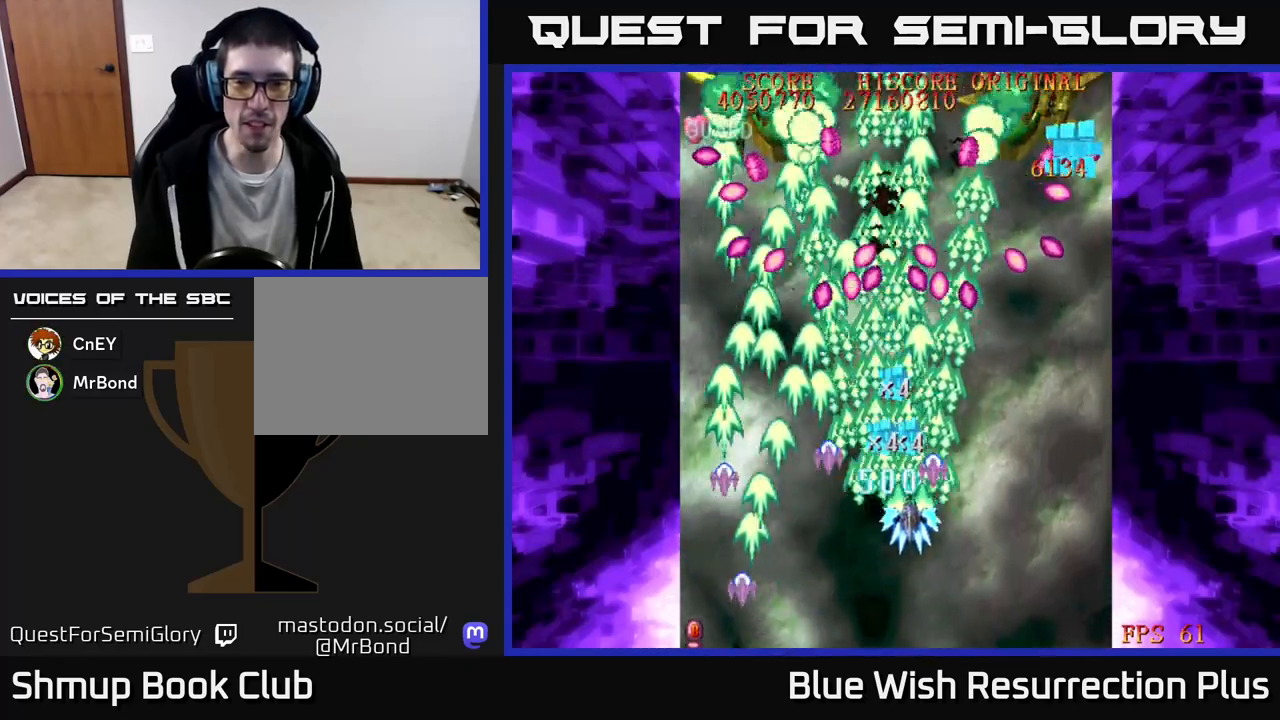
{"buttons": ["X", "DPAD_DOWN"], "events": [[383, "DPAD_DOWN", "down"], [500, "DPAD_RIGHT", "up"]]}